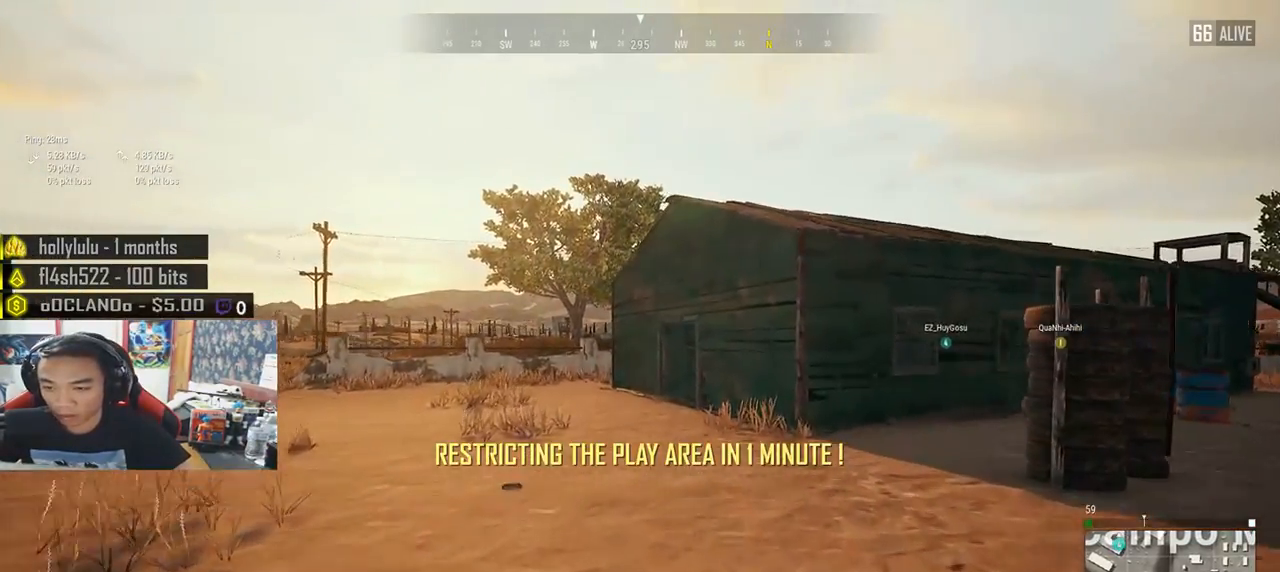
Gameplay with keyboard and mouse; each line is a JSON object with the keys and mouse buttons held at the frame after it. "events" lists presses ("down") and releases ("up") of "a", "c", "ctrl", "d", "e", "f", "q", "r", "s", "shift", "space", "tab", "v", "w", "x", "z", "mouse_left", "mouse_wheel" and "mouse_right" between this image and that frame as [ms after this image, input, new state], when the widget could be followed in between. "mouse_left", "mouse_wheel", "mouse_right" = the "left", "wheel", "right" buttons of the "mouse" list. No other keys are recorded. "wheel" means that the mouse wheel is clicked or scrolled. Mouse movement is not recorded.
{"keys": ["shift", "w"], "mouse": [], "events": []}
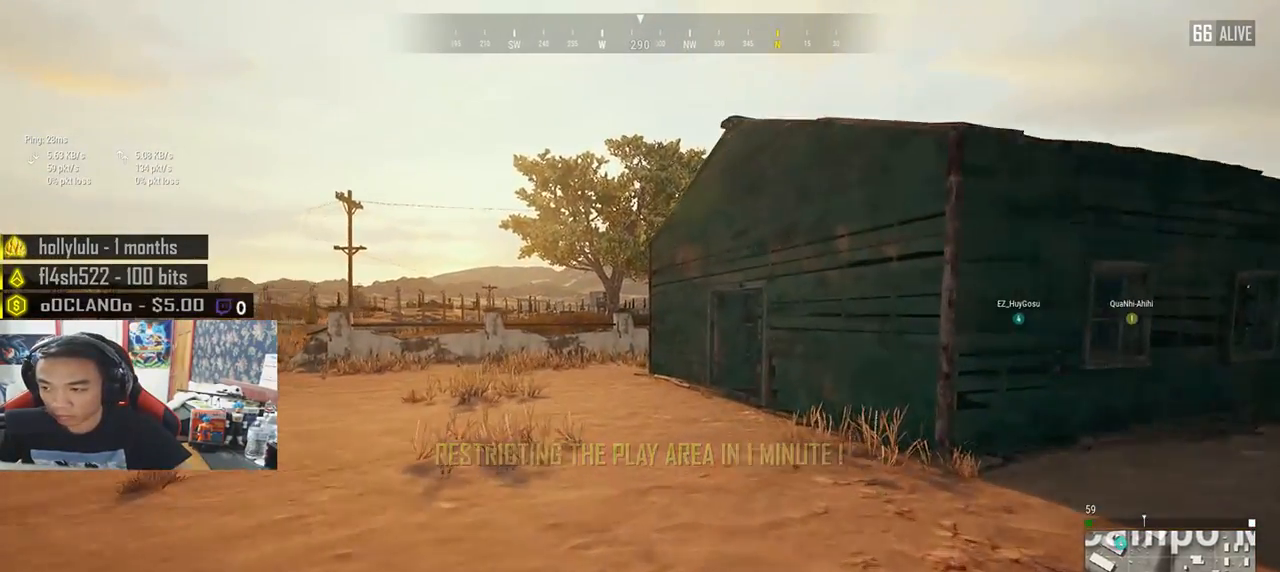
{"keys": ["shift", "w"], "mouse": [], "events": []}
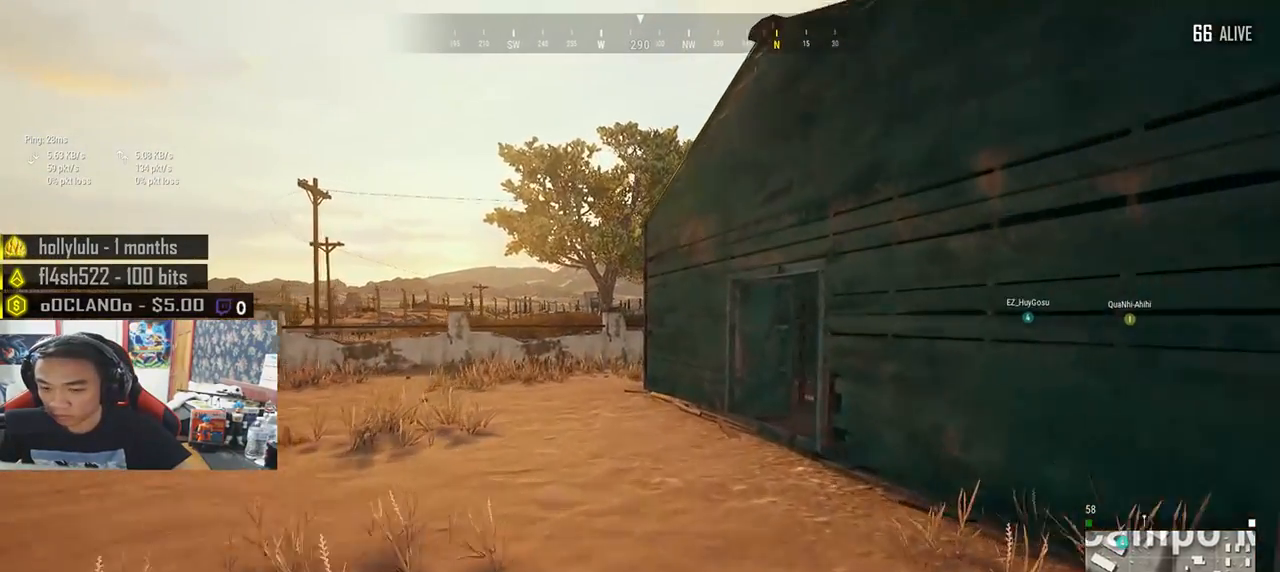
{"keys": ["shift", "w"], "mouse": [], "events": []}
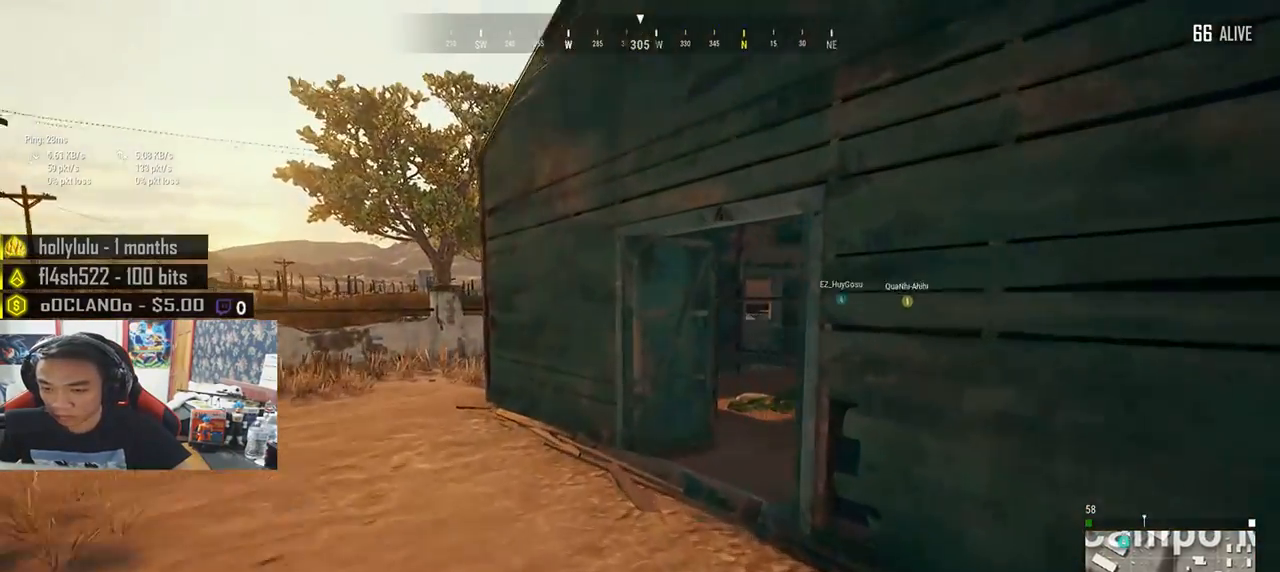
{"keys": ["shift", "w"], "mouse": [], "events": []}
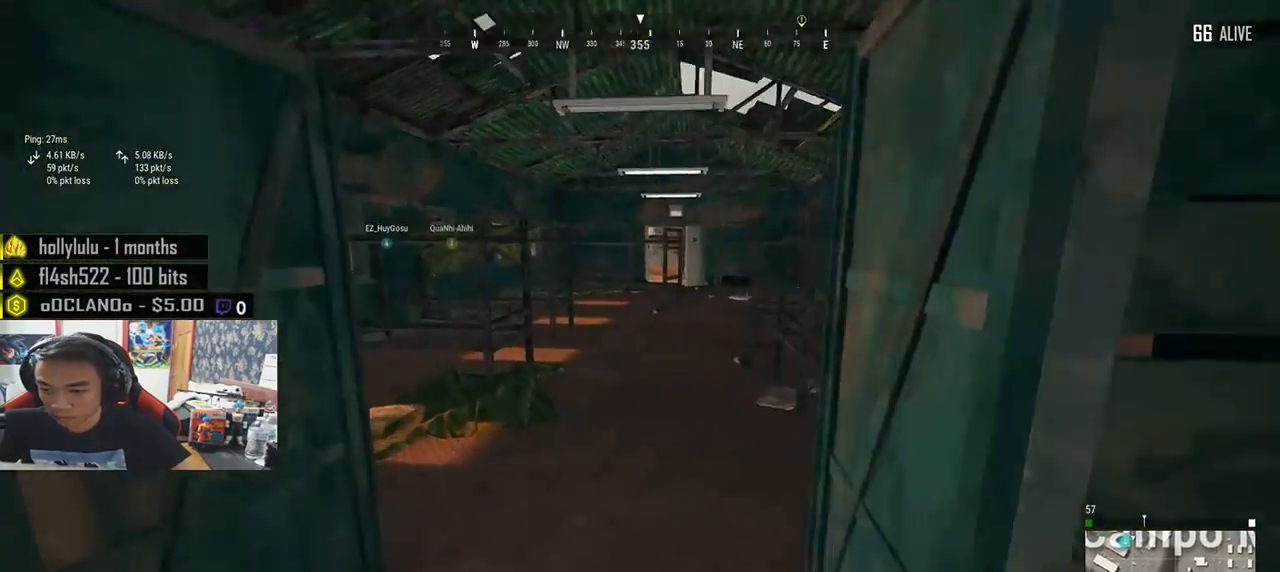
{"keys": ["shift", "w"], "mouse": [], "events": [[83, "d", "down"], [267, "d", "up"]]}
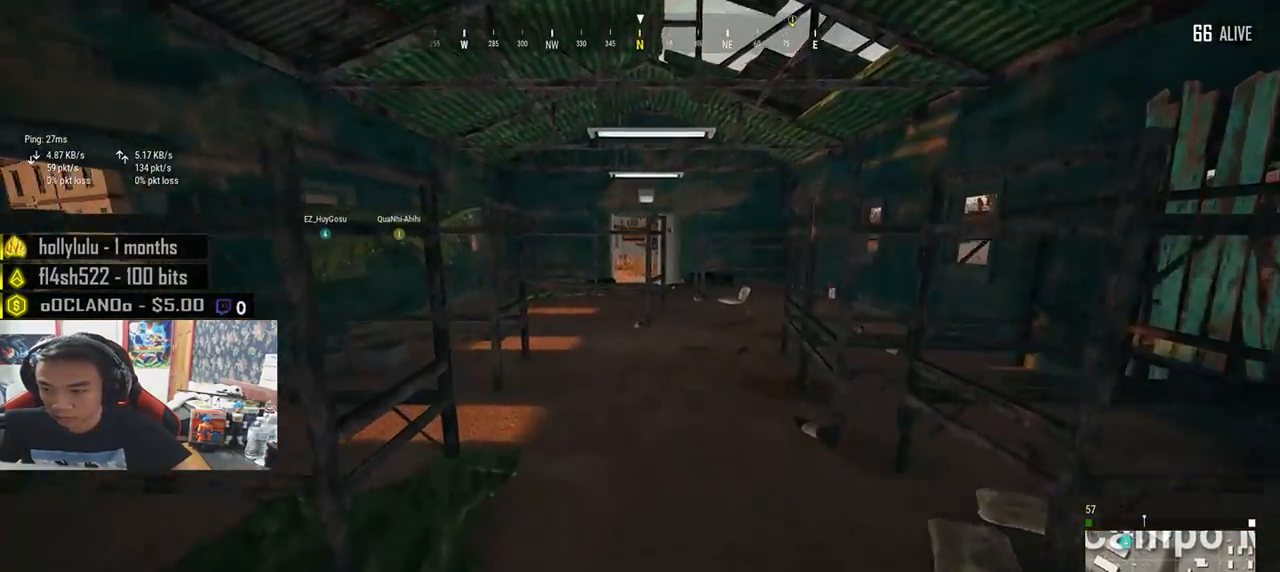
{"keys": ["d", "shift", "w"], "mouse": [], "events": [[400, "d", "down"]]}
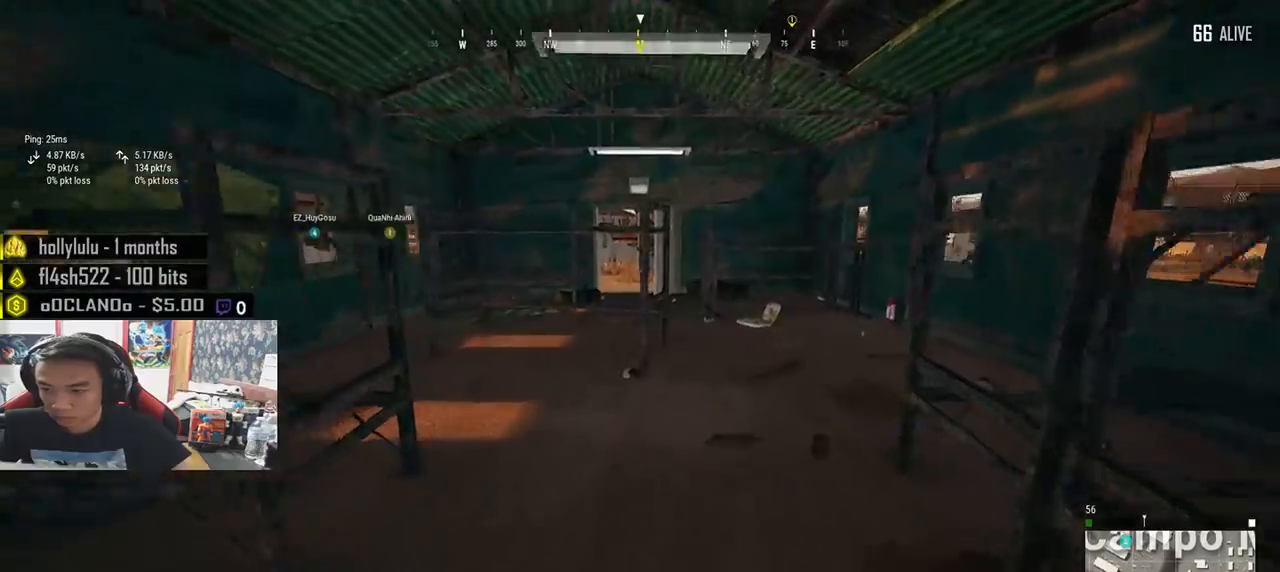
{"keys": ["d", "shift", "w"], "mouse": [], "events": [[167, "d", "up"], [333, "d", "down"]]}
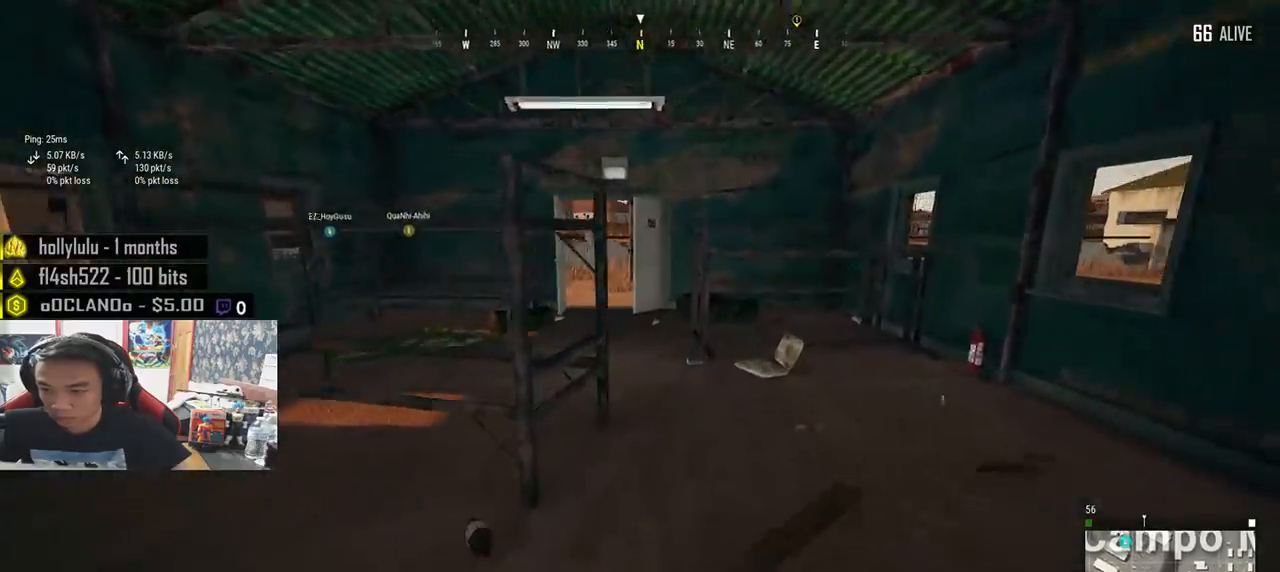
{"keys": ["shift", "w"], "mouse": [], "events": [[167, "d", "up"]]}
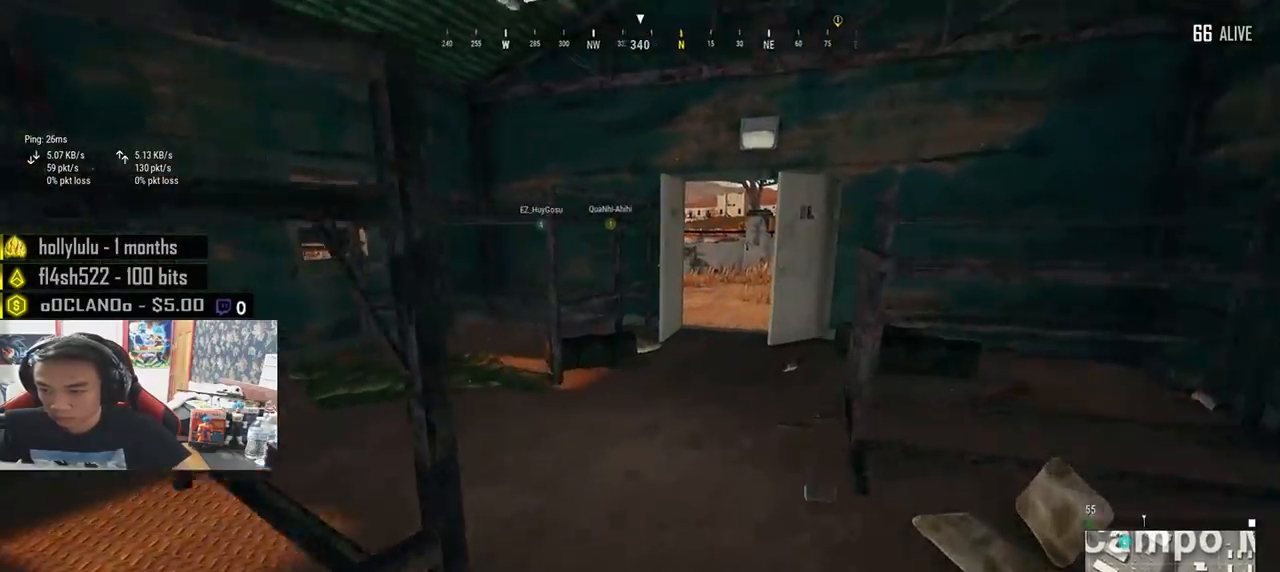
{"keys": ["shift", "w"], "mouse": [], "events": []}
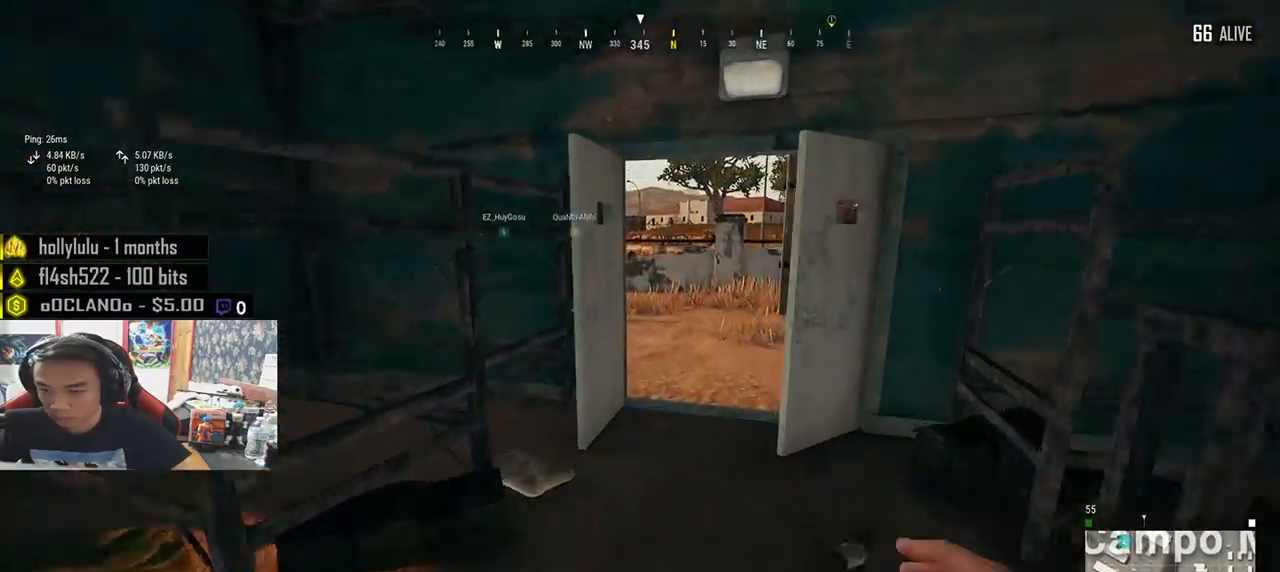
{"keys": ["shift", "w"], "mouse": [], "events": [[150, "d", "down"], [283, "d", "up"]]}
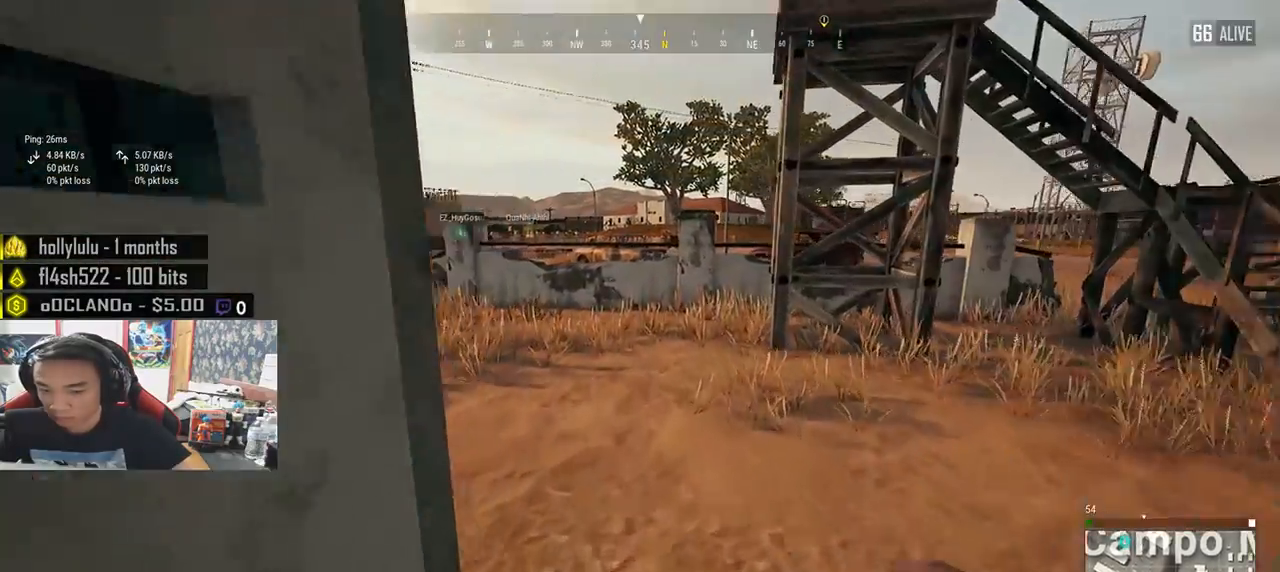
{"keys": ["shift", "w"], "mouse": [], "events": []}
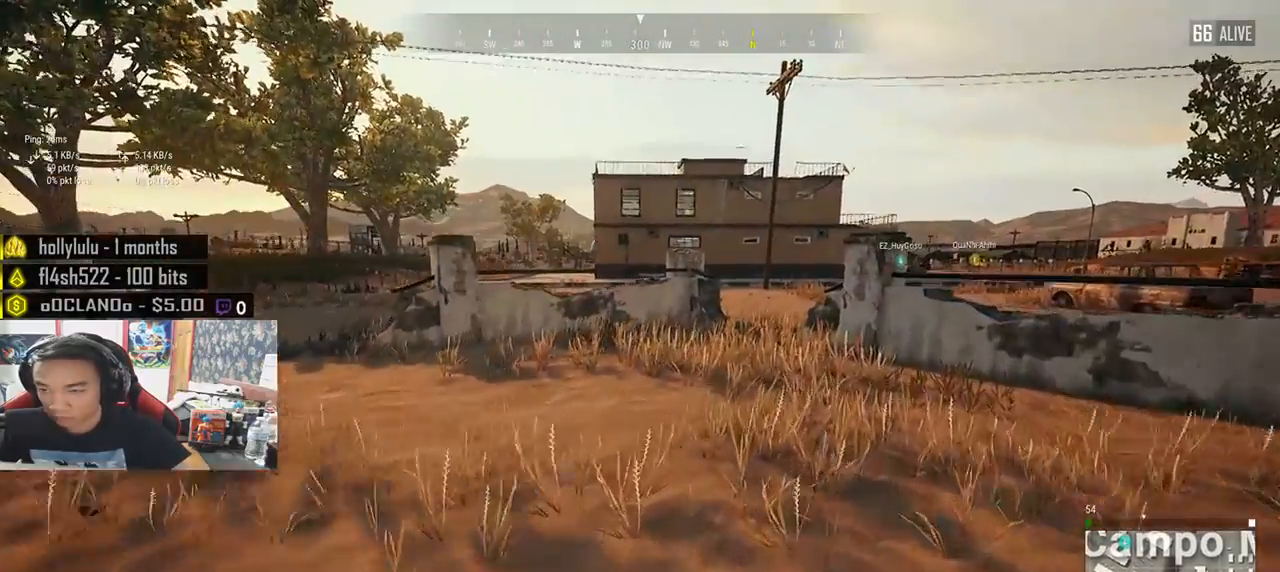
{"keys": ["shift", "w"], "mouse": [], "events": []}
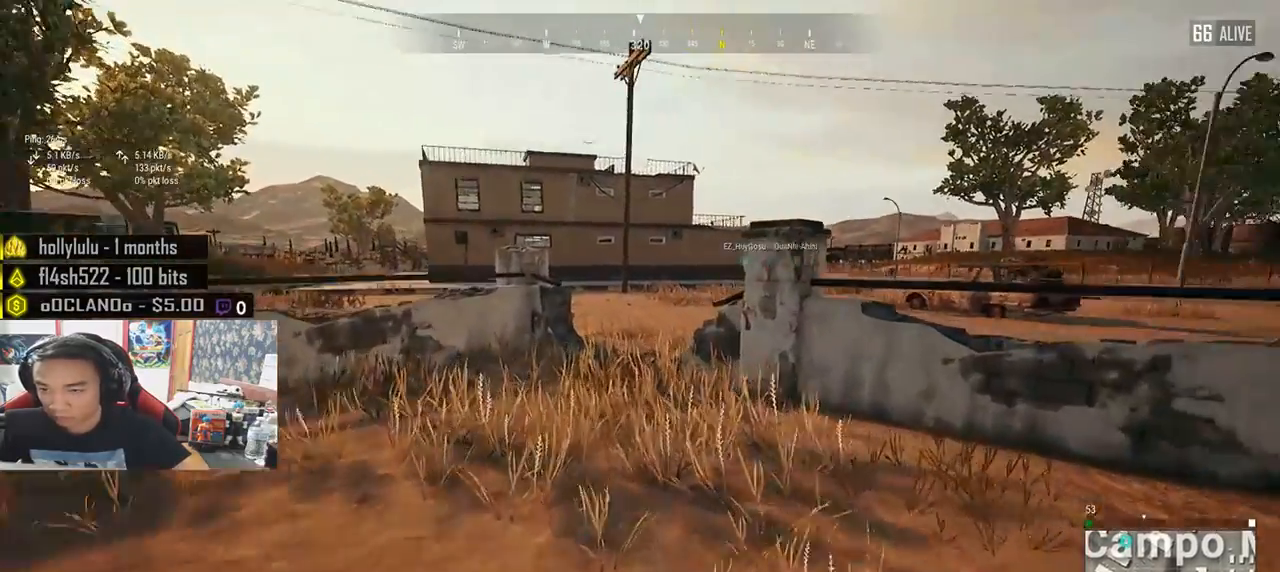
{"keys": ["shift", "w"], "mouse": [], "events": []}
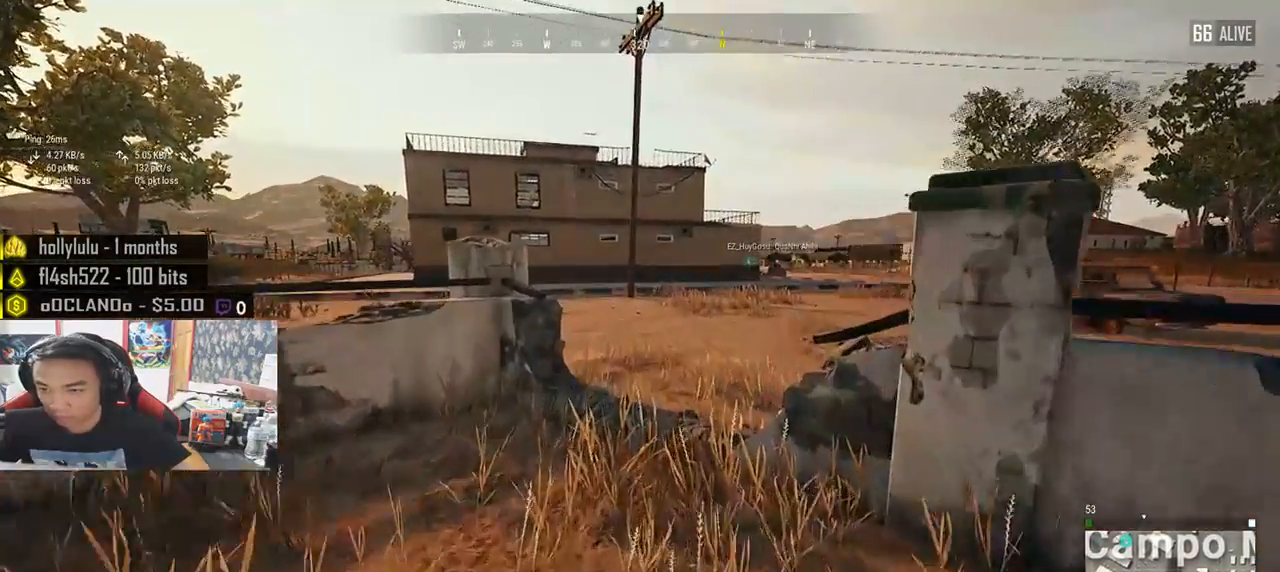
{"keys": ["shift", "w"], "mouse": [], "events": []}
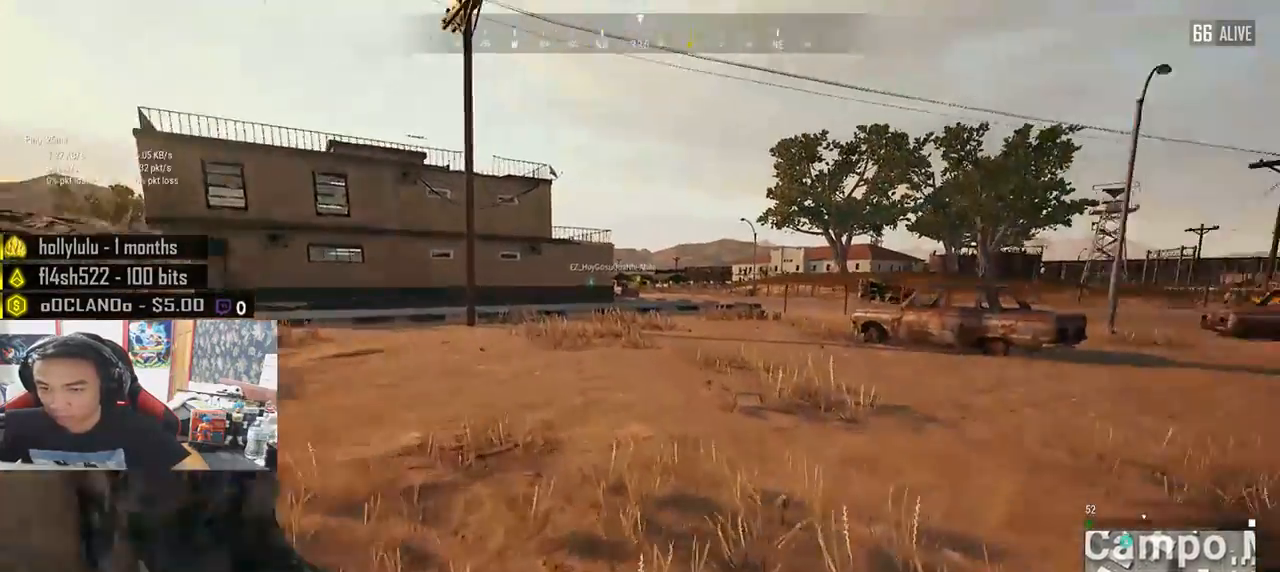
{"keys": ["shift", "w"], "mouse": [], "events": []}
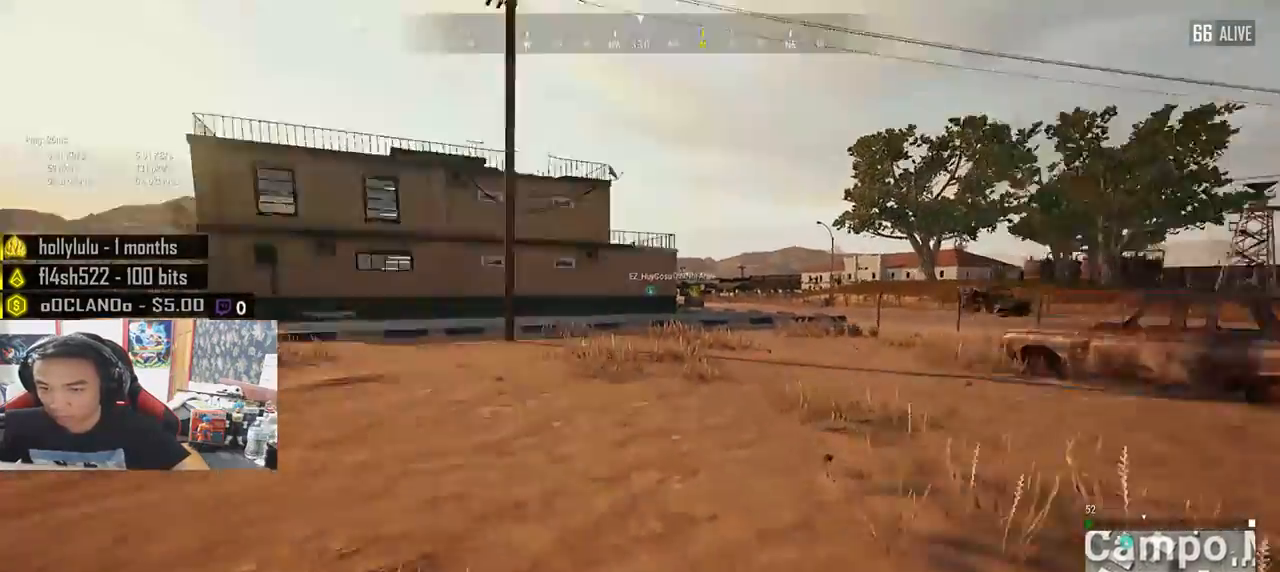
{"keys": ["shift", "w"], "mouse": [], "events": []}
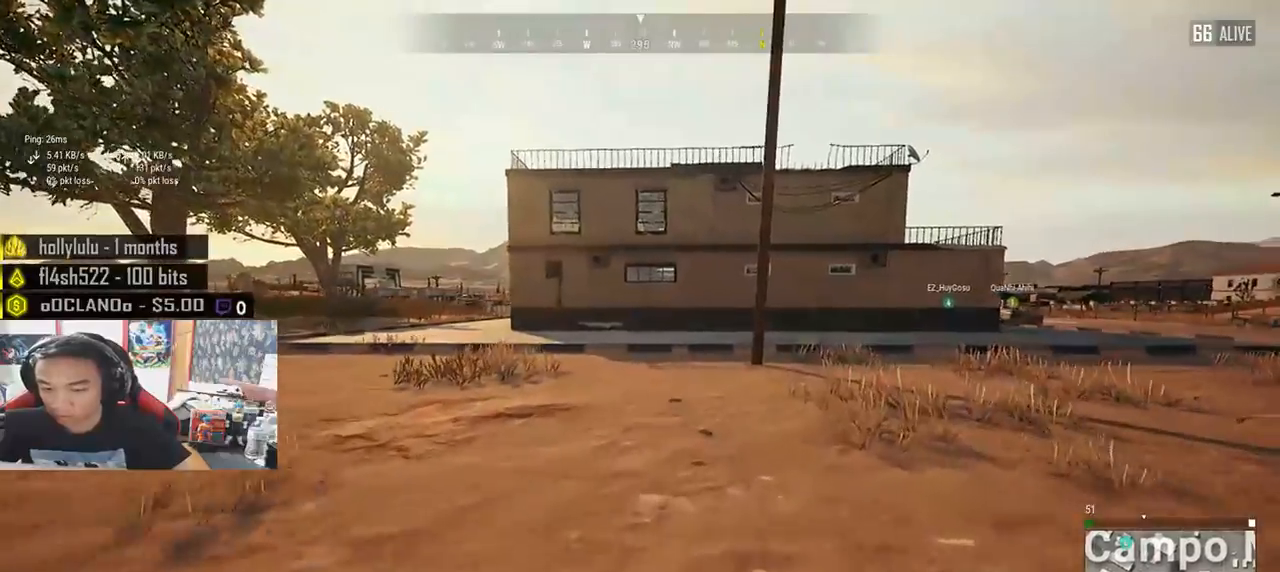
{"keys": ["shift", "w"], "mouse": [], "events": []}
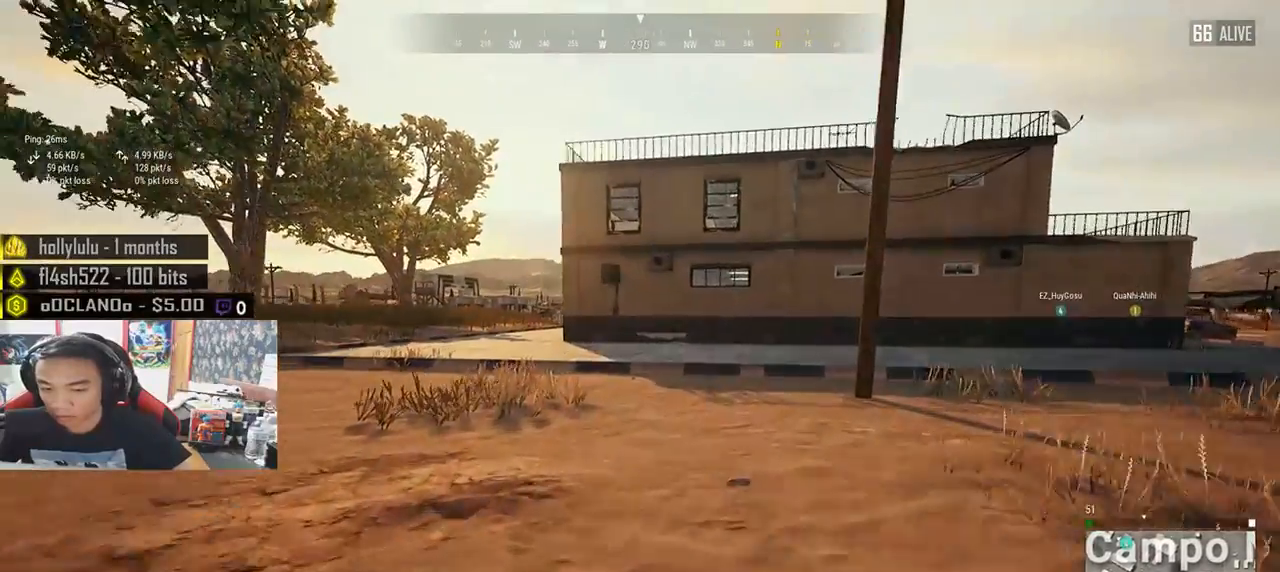
{"keys": ["shift", "w"], "mouse": [], "events": []}
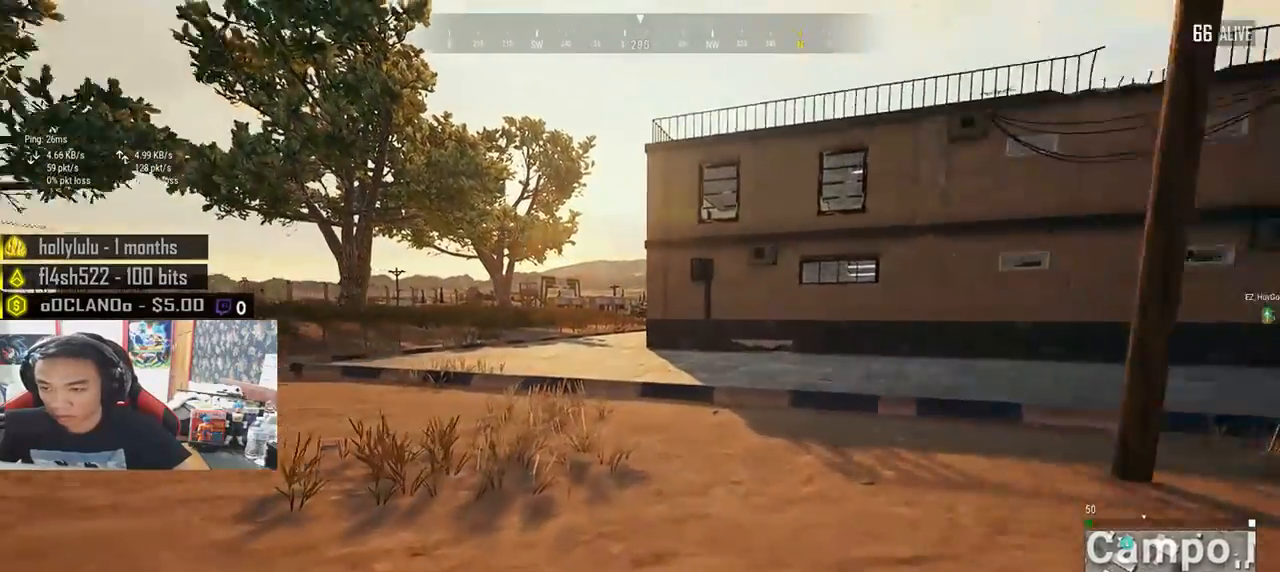
{"keys": ["shift", "w"], "mouse": [], "events": []}
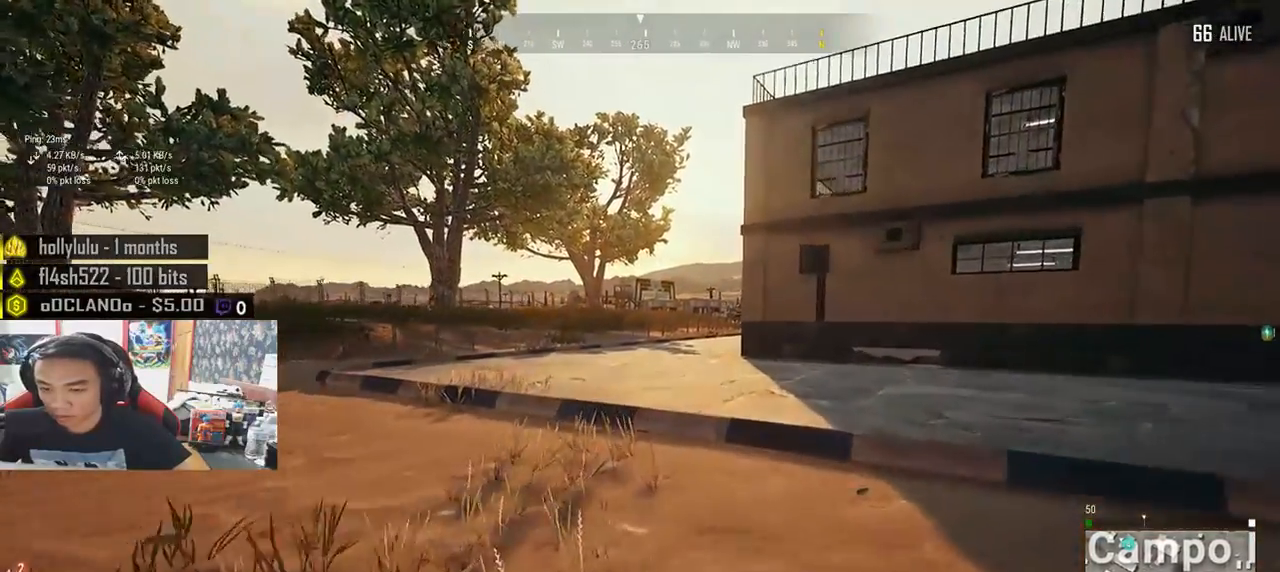
{"keys": ["shift", "w"], "mouse": [], "events": []}
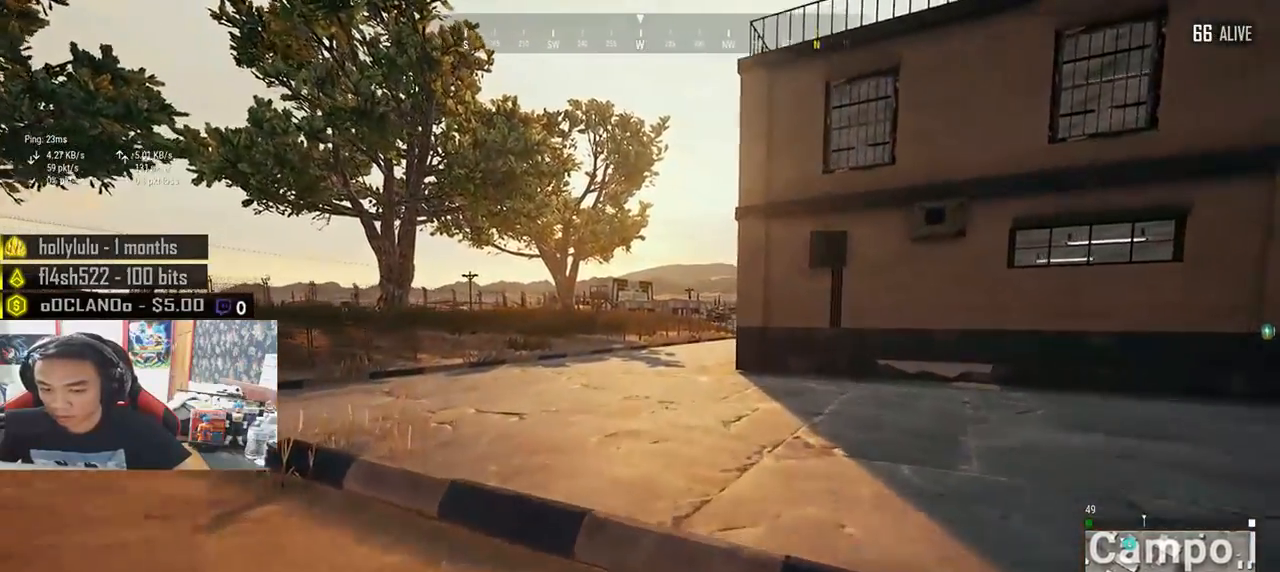
{"keys": ["shift", "w"], "mouse": [], "events": []}
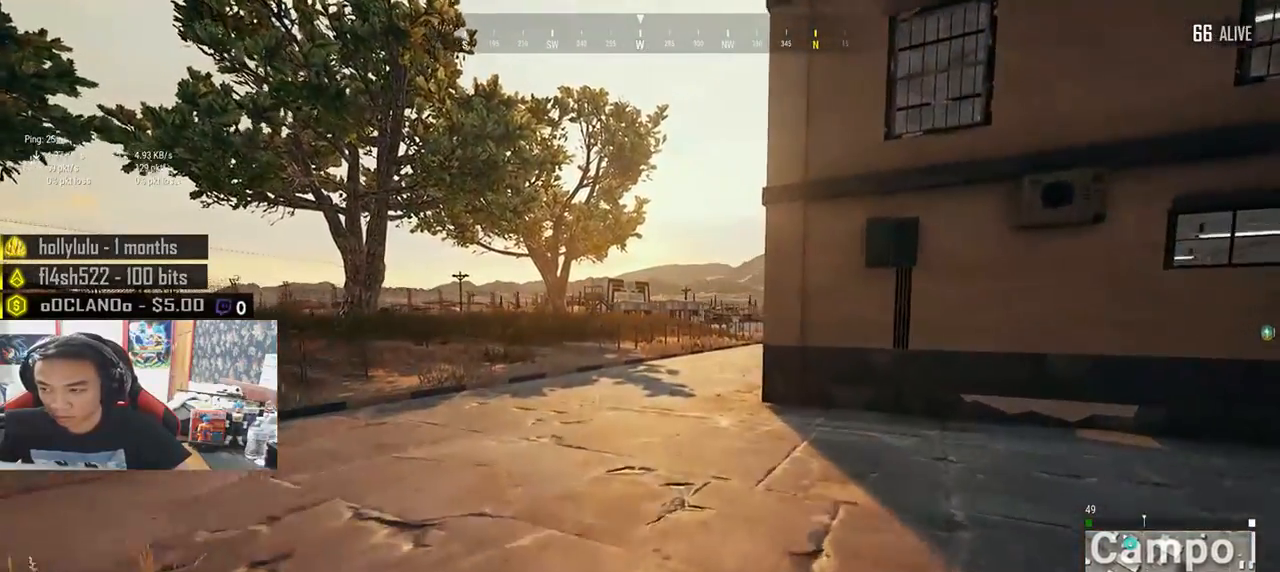
{"keys": ["shift", "w"], "mouse": [], "events": []}
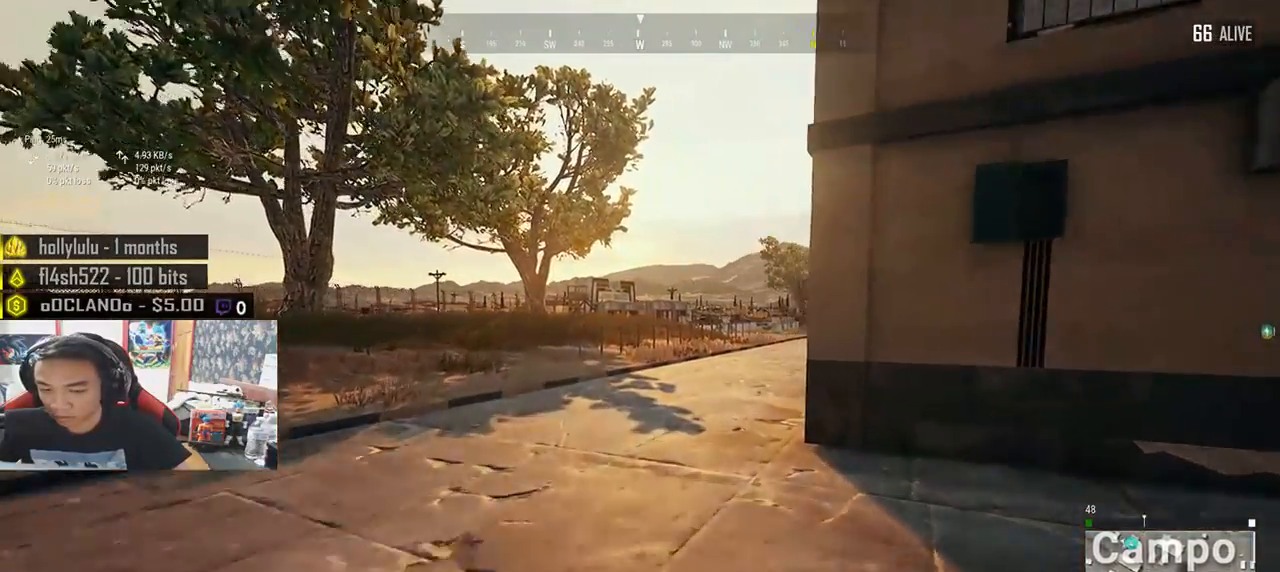
{"keys": ["shift", "w"], "mouse": [], "events": []}
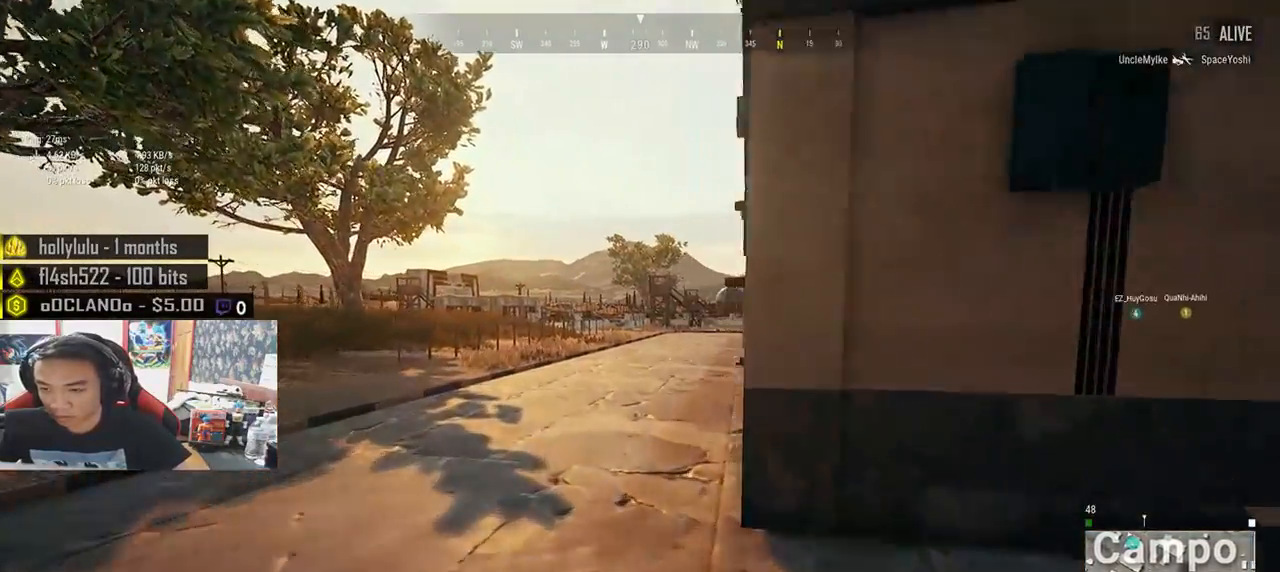
{"keys": ["shift", "w"], "mouse": [], "events": []}
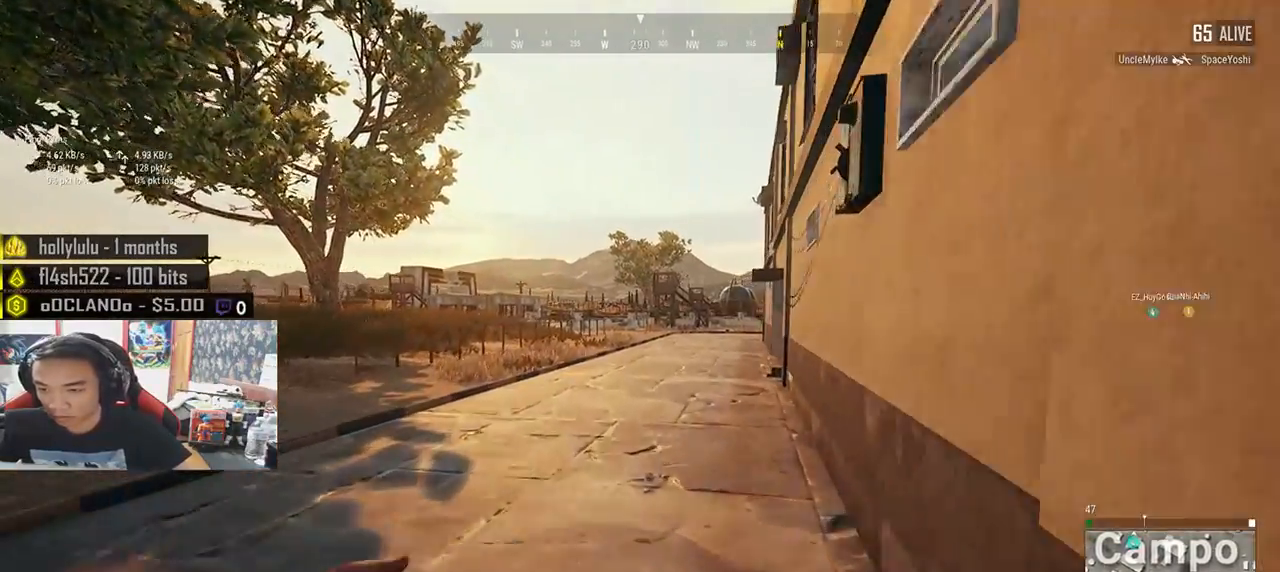
{"keys": ["shift", "w"], "mouse": [], "events": []}
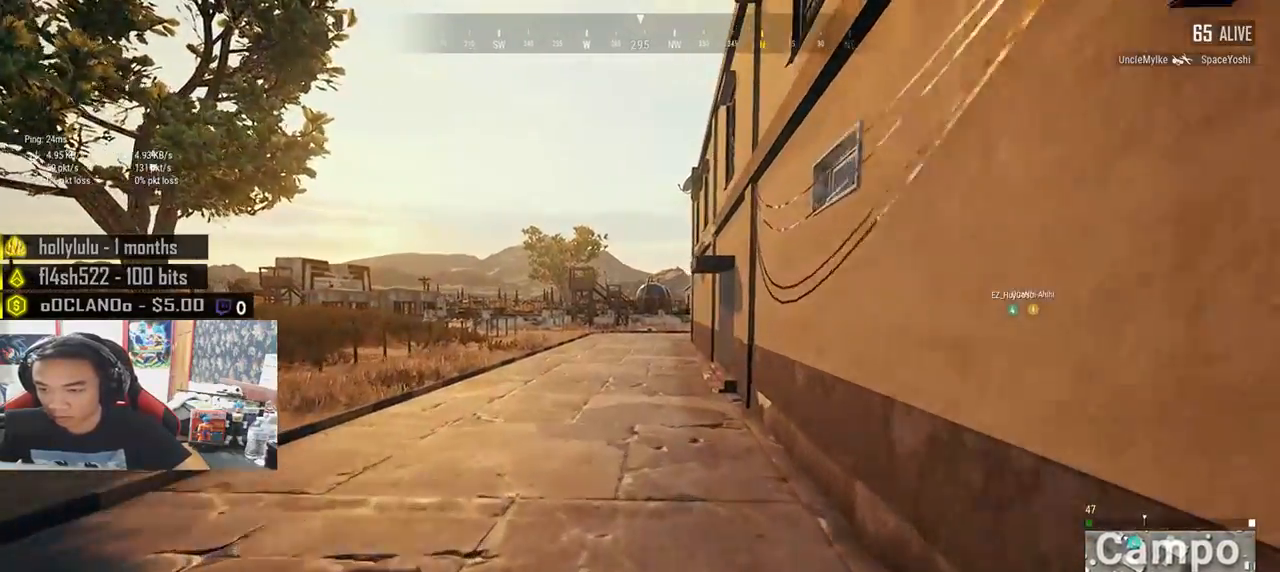
{"keys": ["shift", "w"], "mouse": [], "events": []}
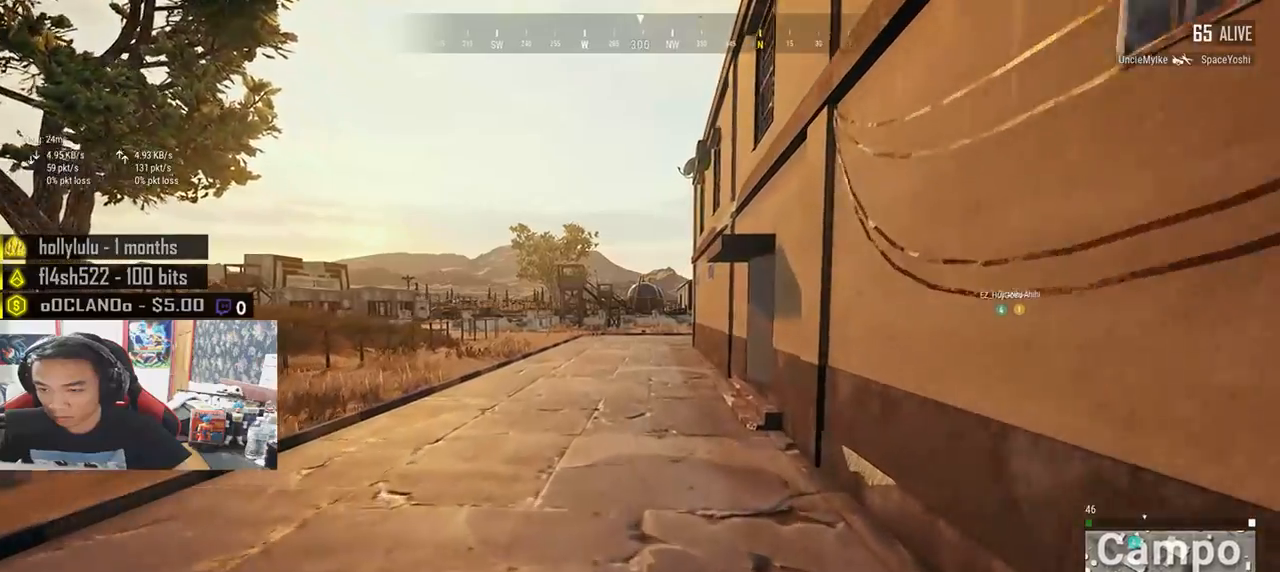
{"keys": ["shift", "w"], "mouse": [], "events": []}
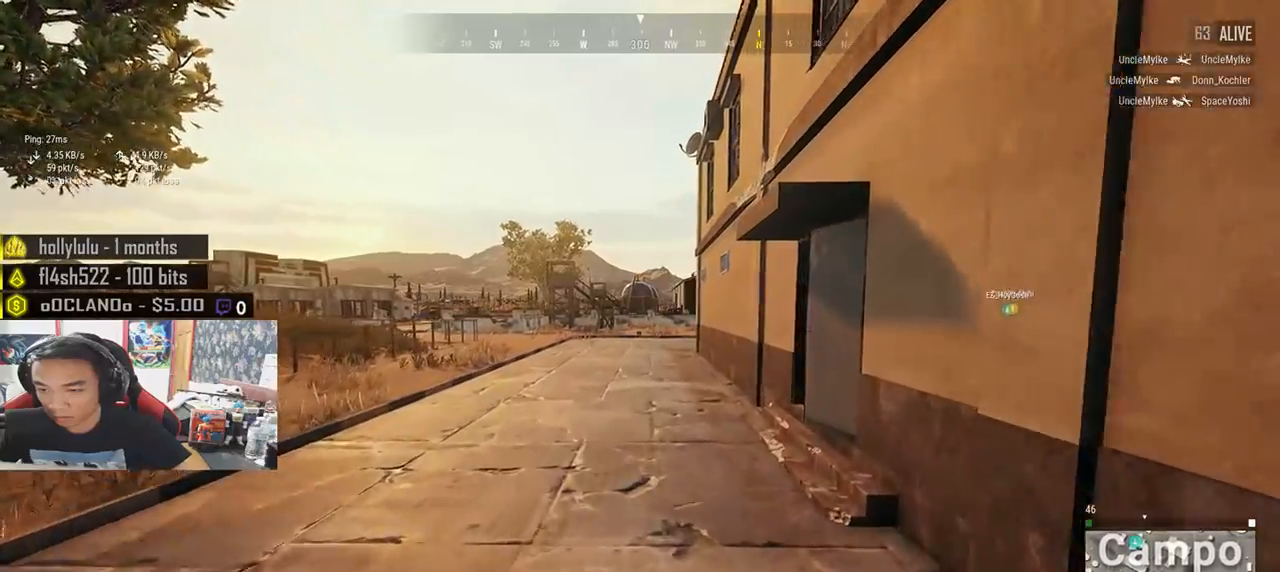
{"keys": ["shift", "w"], "mouse": [], "events": []}
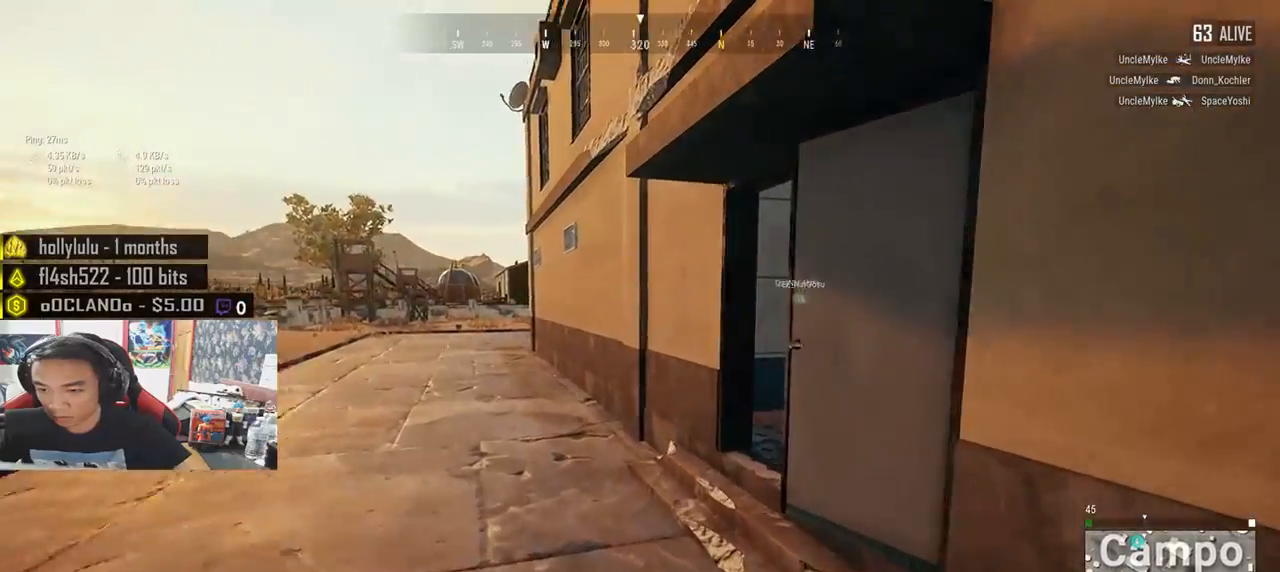
{"keys": ["w"], "mouse": [], "events": [[450, "shift", "up"]]}
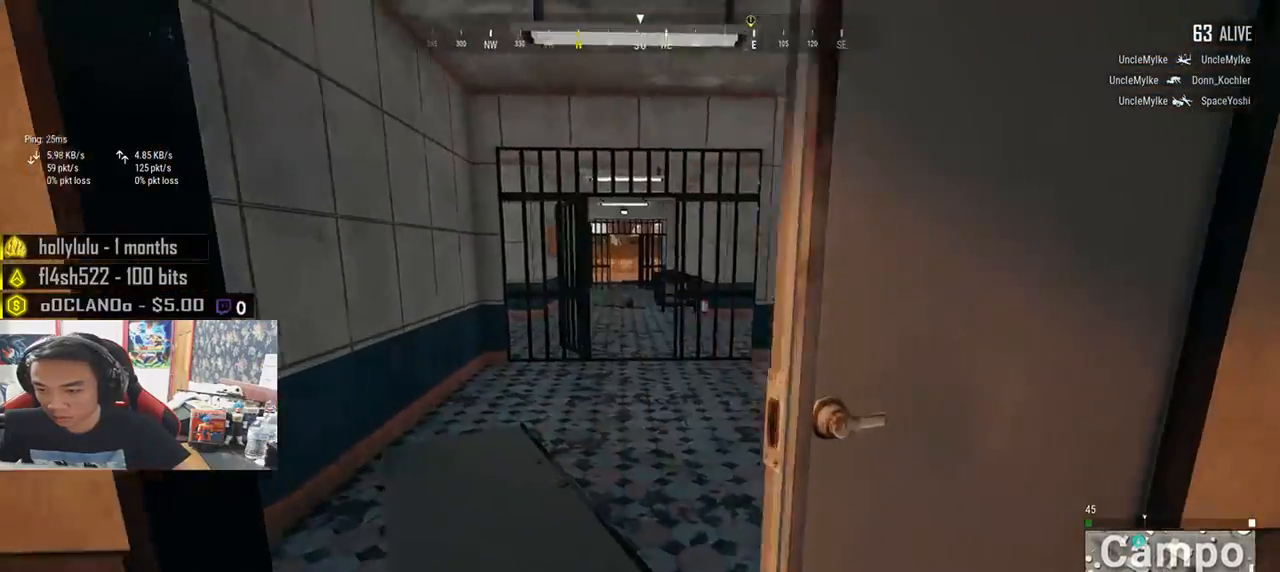
{"keys": ["w"], "mouse": [], "events": []}
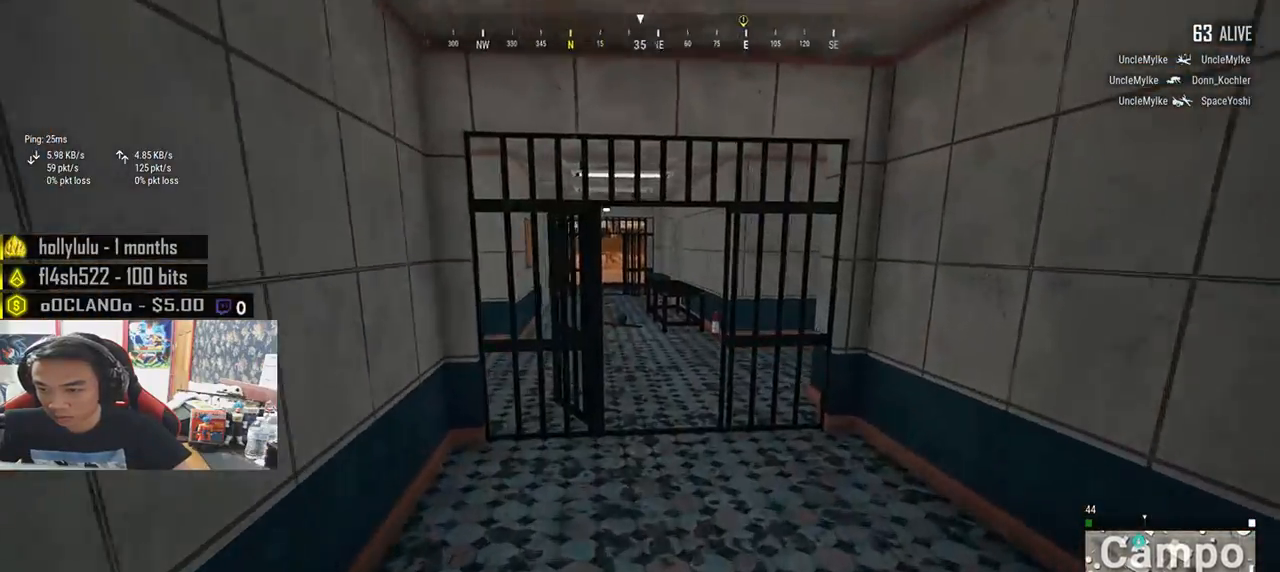
{"keys": ["shift", "w"], "mouse": [], "events": [[17, "shift", "down"]]}